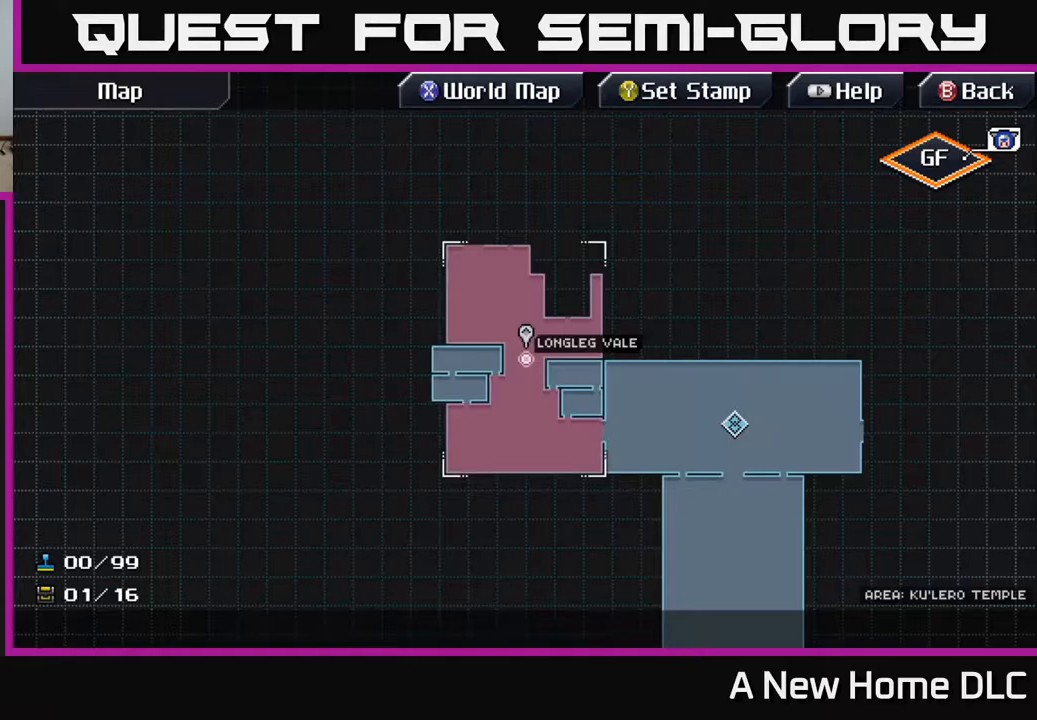
Gameplay with a controller (Xbox layout); each line is a JSON object with the inputs held at the frame after it. "events" lists button and stick changes between this image and that frame as [ms after this image, input, new state], when the widget could be followed in between.
{"buttons": [], "left_stick": "center", "right_stick": "center", "events": []}
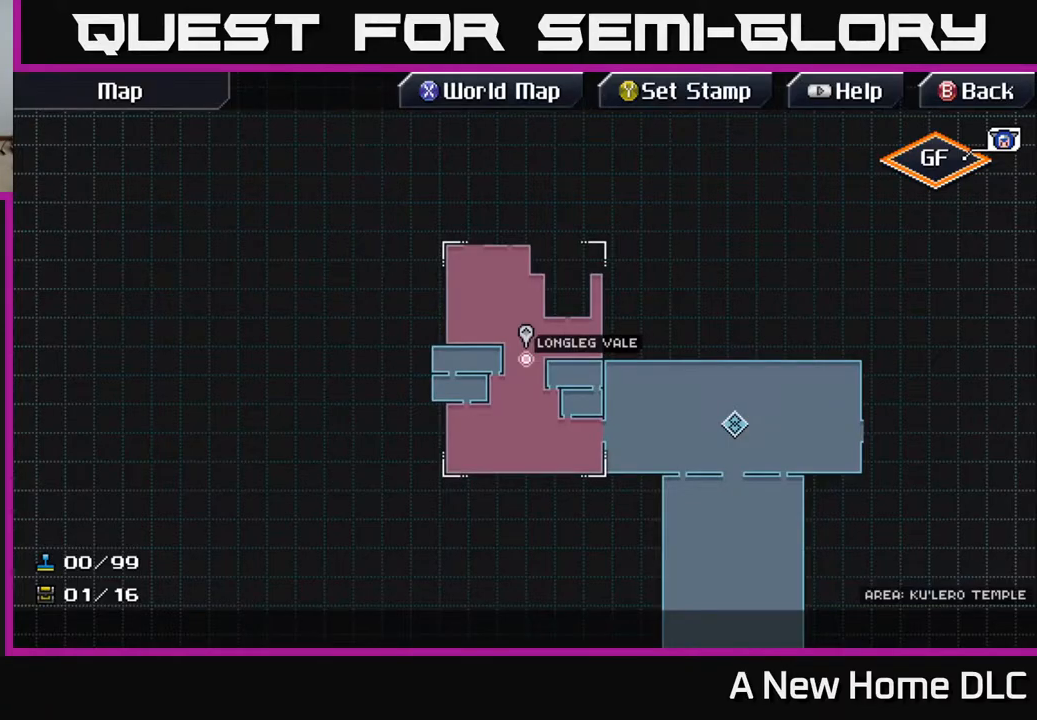
{"buttons": [], "left_stick": "down", "right_stick": "center", "events": [[183, "B", "down"], [267, "B", "up"], [283, "left_stick", "down"]]}
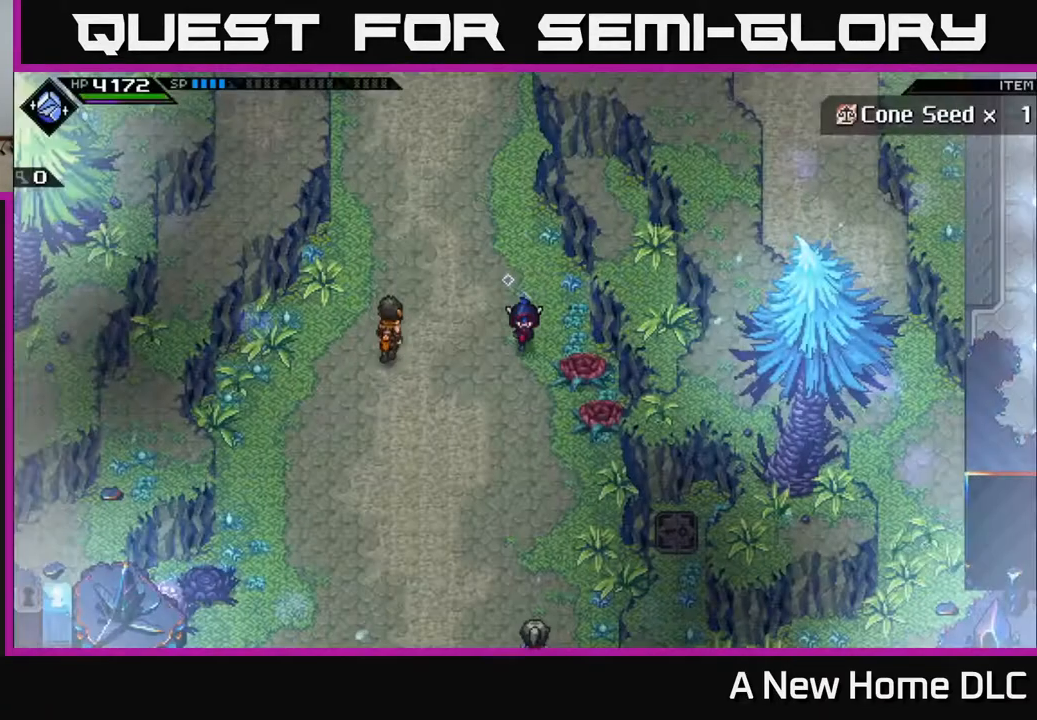
{"buttons": [], "left_stick": "down", "right_stick": "center", "events": []}
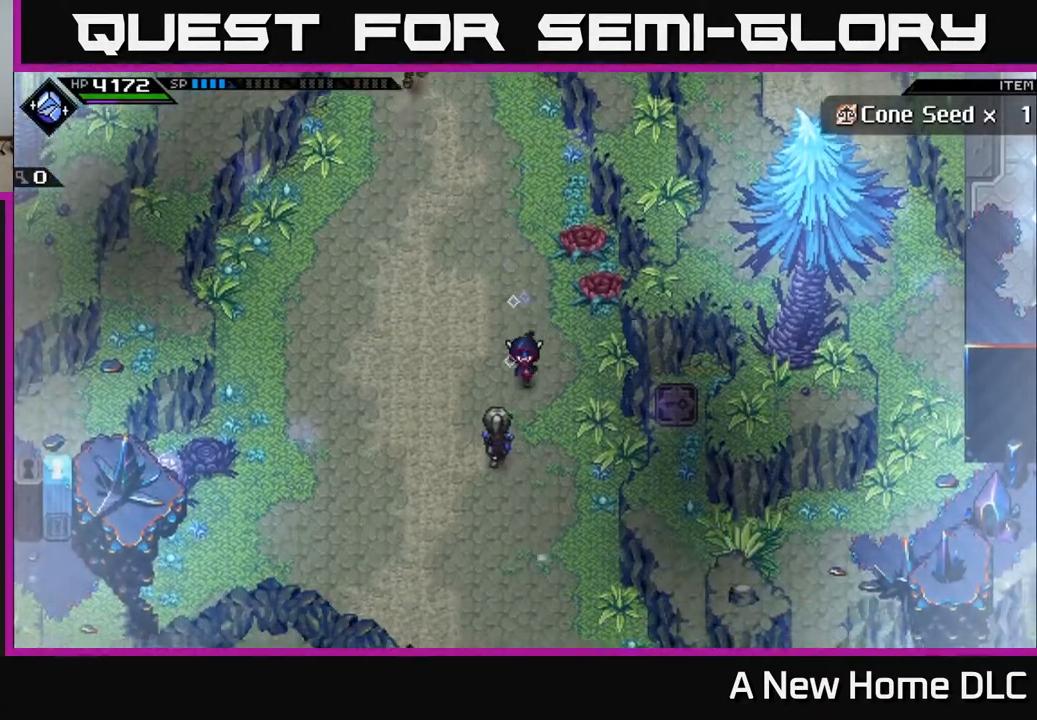
{"buttons": [], "left_stick": "down", "right_stick": "center", "events": []}
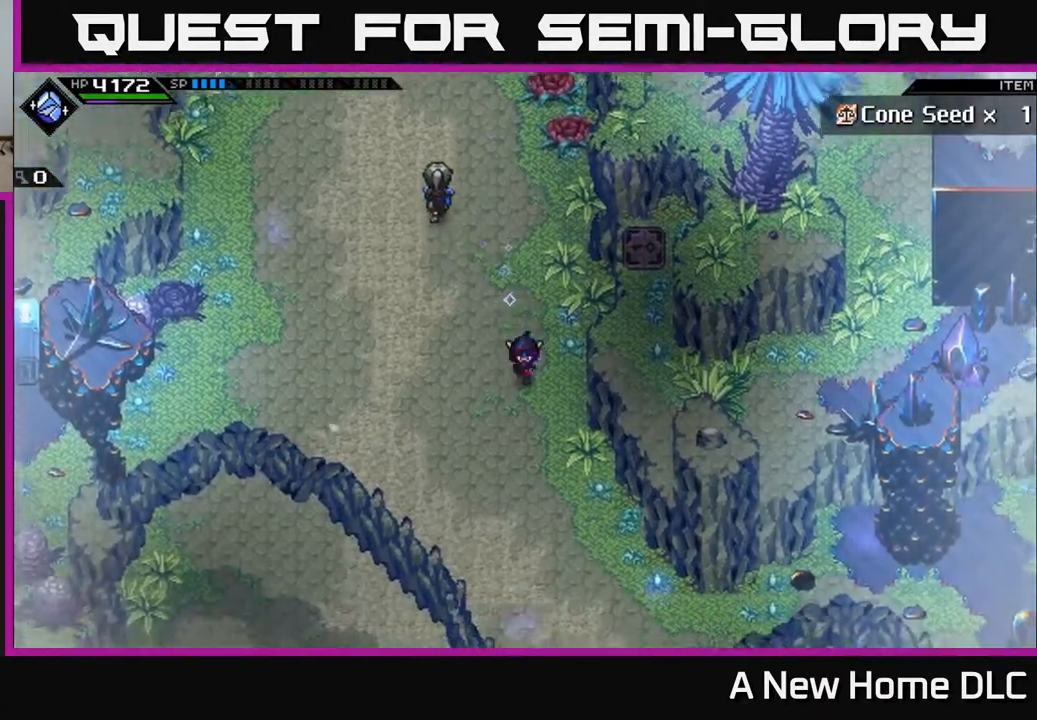
{"buttons": [], "left_stick": "down-right", "right_stick": "center", "events": [[383, "left_stick", "down-right"]]}
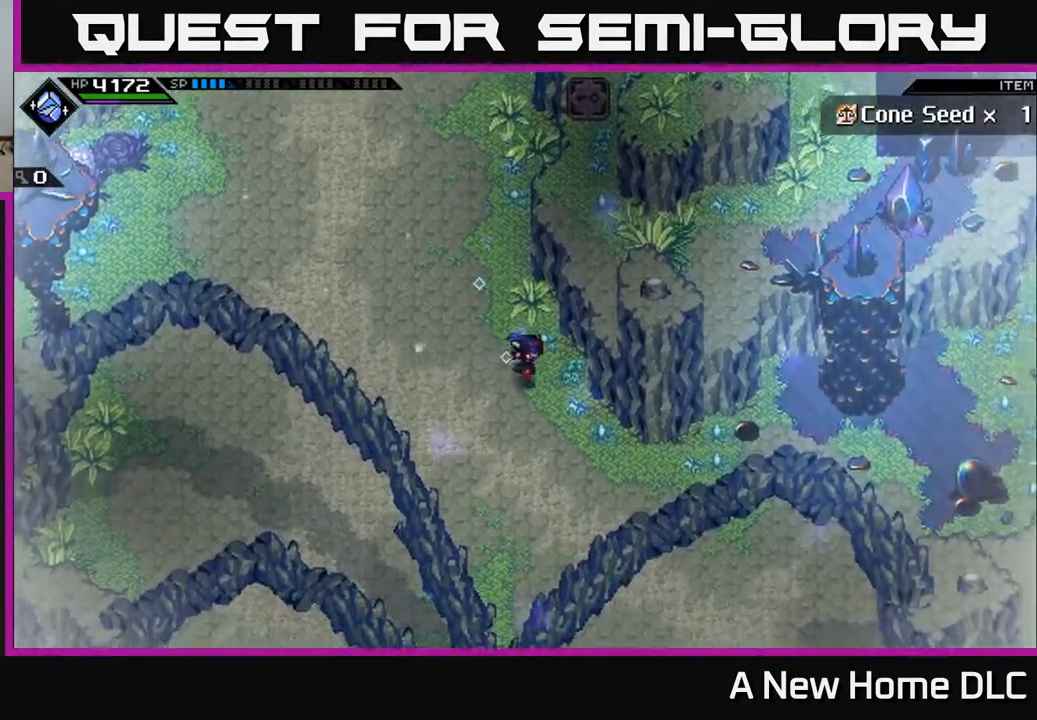
{"buttons": [], "left_stick": "right", "right_stick": "center", "events": [[417, "left_stick", "right"]]}
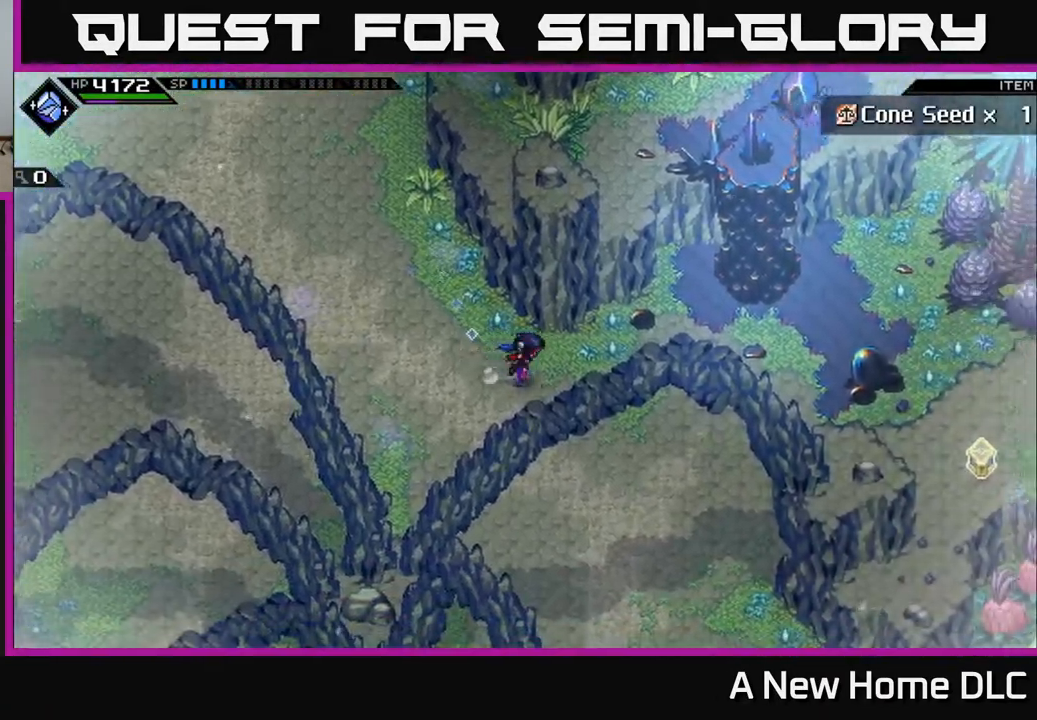
{"buttons": [], "left_stick": "right", "right_stick": "center", "events": []}
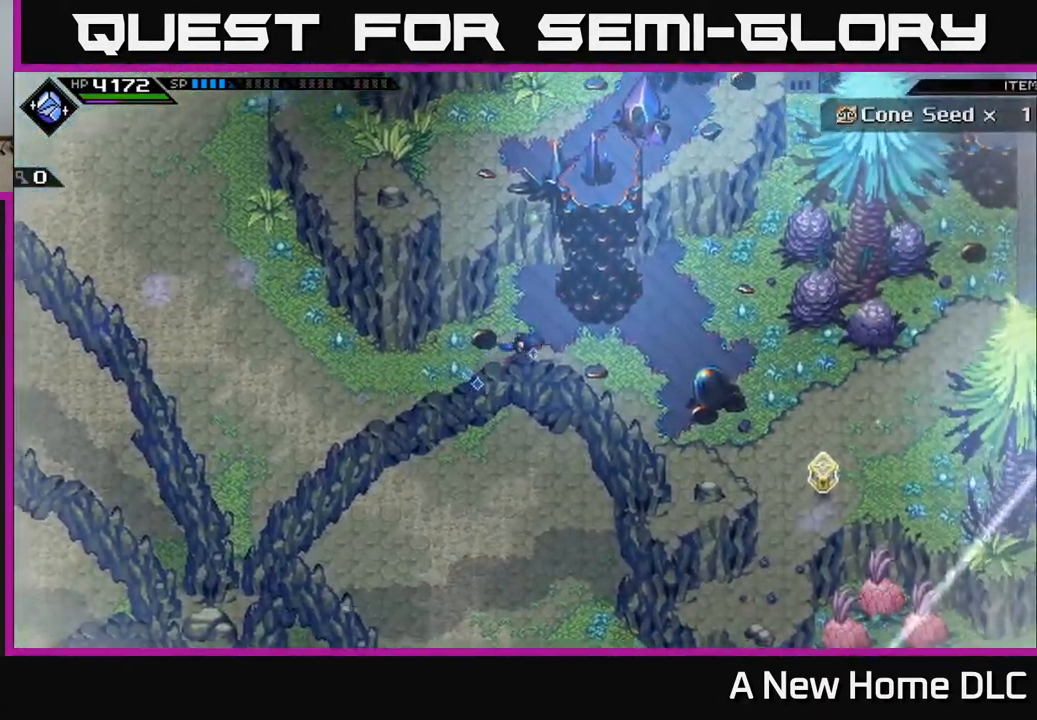
{"buttons": [], "left_stick": "right", "right_stick": "center", "events": []}
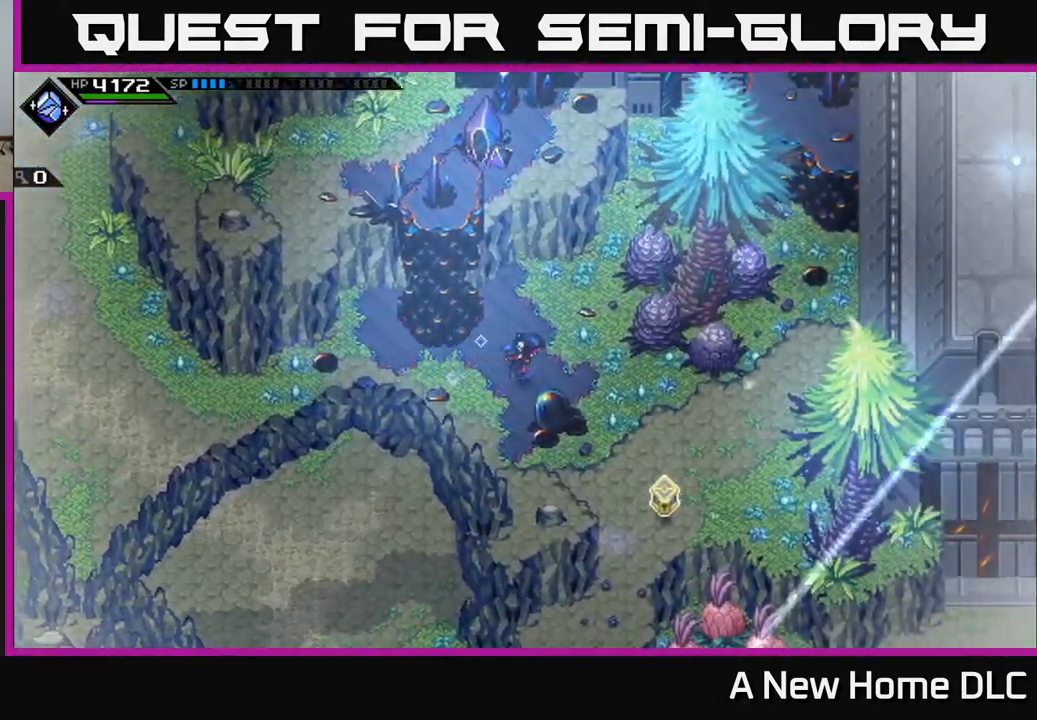
{"buttons": [], "left_stick": "right", "right_stick": "center", "events": []}
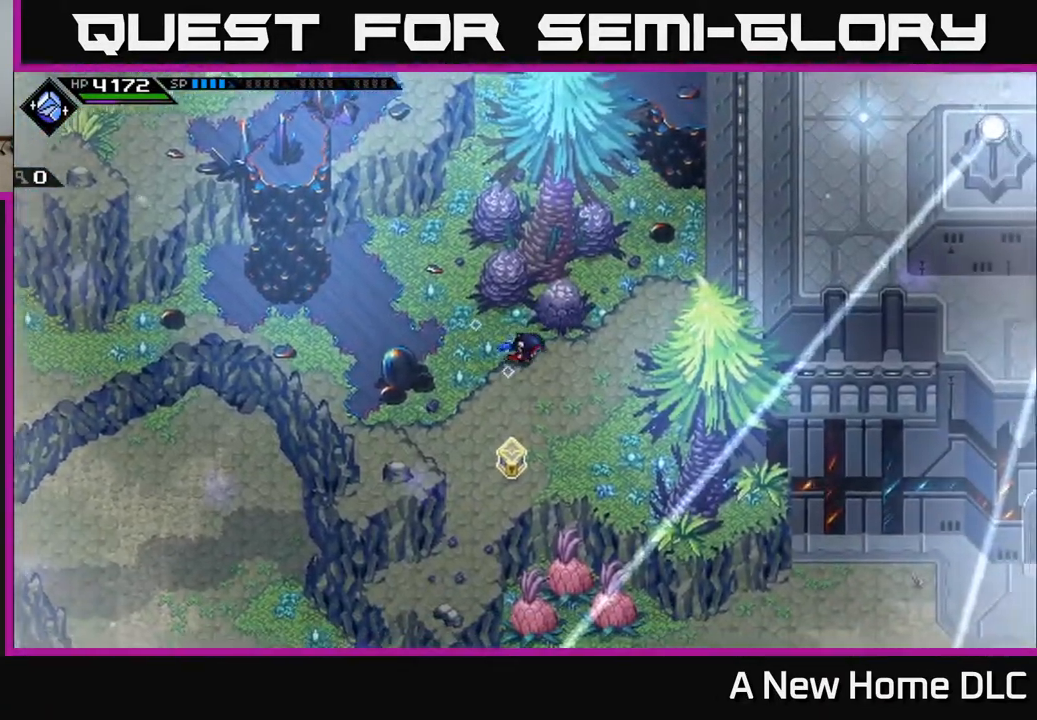
{"buttons": [], "left_stick": "up-right", "right_stick": "center", "events": [[217, "left_stick", "up-right"]]}
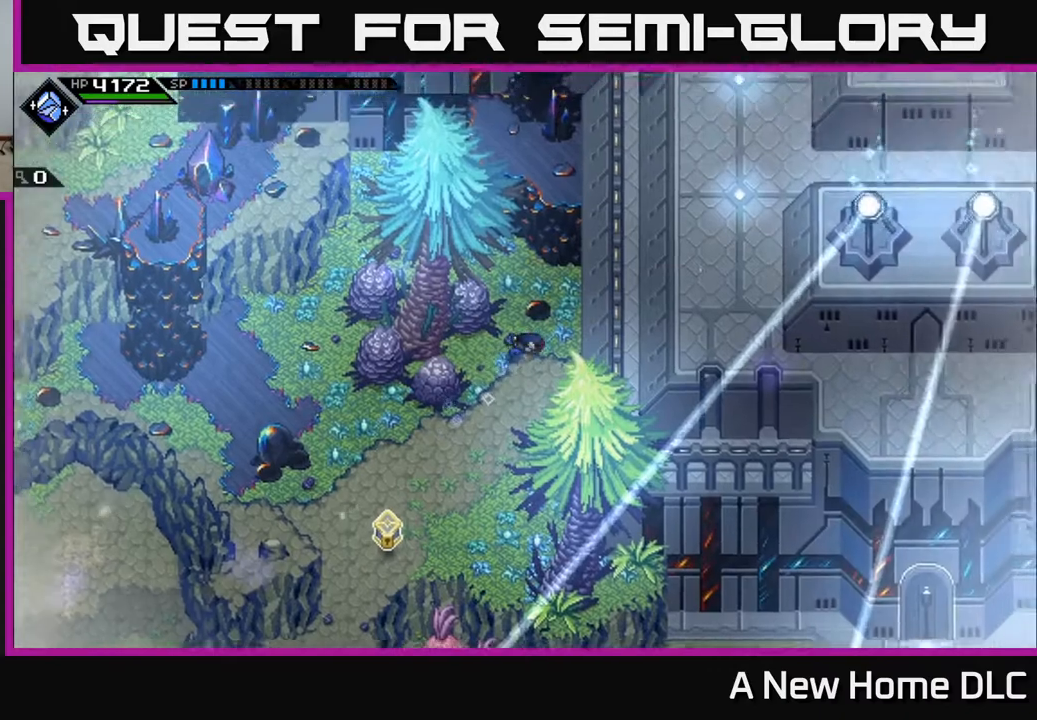
{"buttons": [], "left_stick": "up-left", "right_stick": "center", "events": [[133, "left_stick", "up"], [350, "left_stick", "up-left"]]}
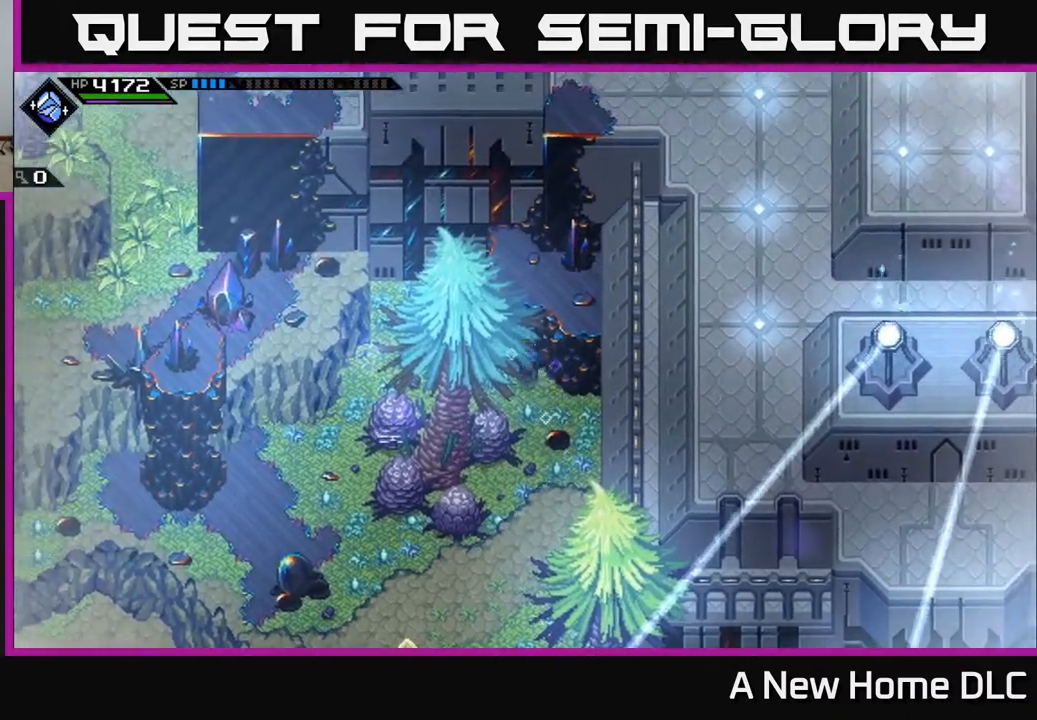
{"buttons": [], "left_stick": "center", "right_stick": "center", "events": [[167, "left_stick", "up"], [283, "left_stick", "up-right"], [417, "left_stick", "center"]]}
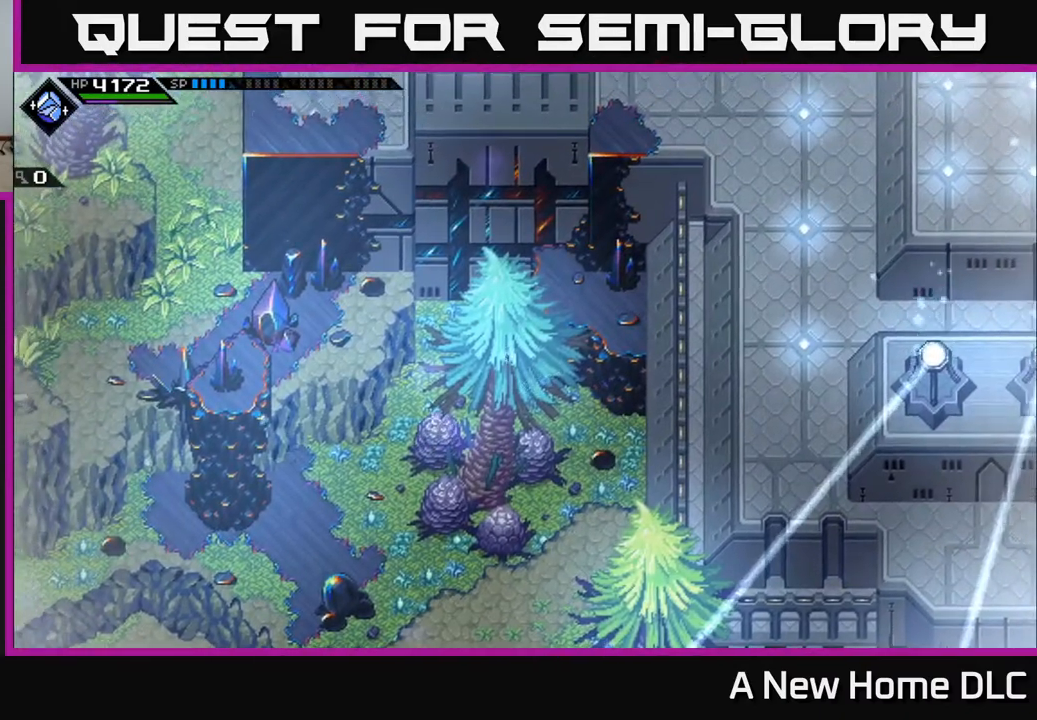
{"buttons": [], "left_stick": "up-right", "right_stick": "center", "events": [[117, "left_stick", "up-left"], [217, "left_stick", "up"], [400, "left_stick", "up-right"]]}
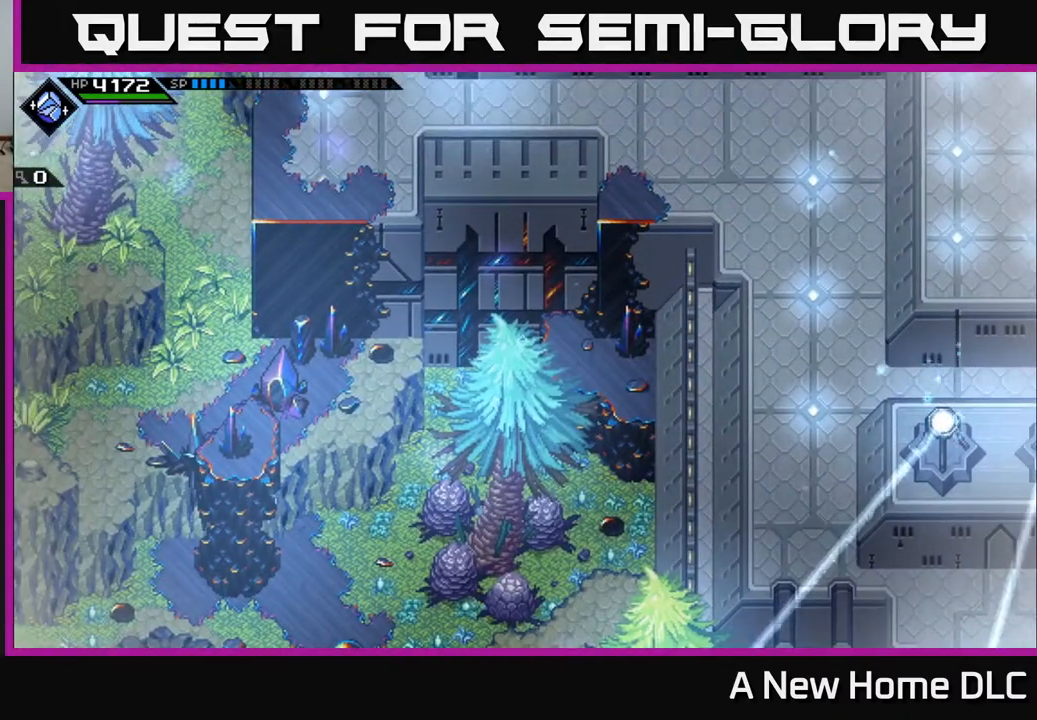
{"buttons": ["X"], "left_stick": "down", "right_stick": "center", "events": [[83, "left_stick", "down-right"], [167, "left_stick", "down-left"], [350, "left_stick", "down"], [467, "X", "down"]]}
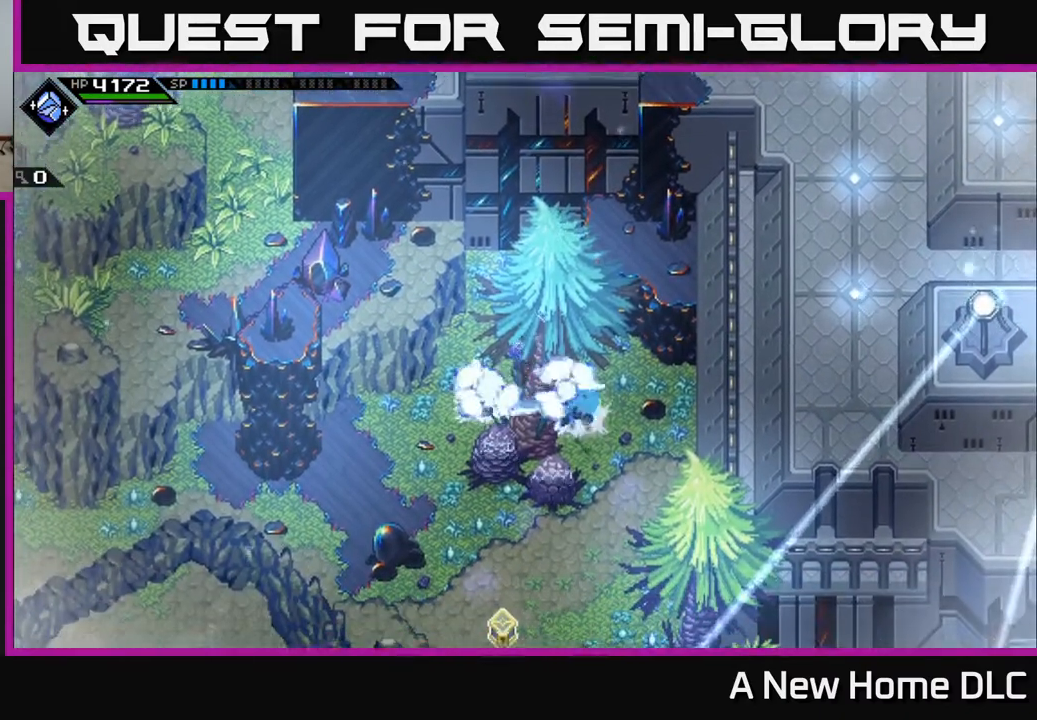
{"buttons": [], "left_stick": "down", "right_stick": "center", "events": [[100, "X", "up"], [250, "left_stick", "down-right"], [500, "left_stick", "down"]]}
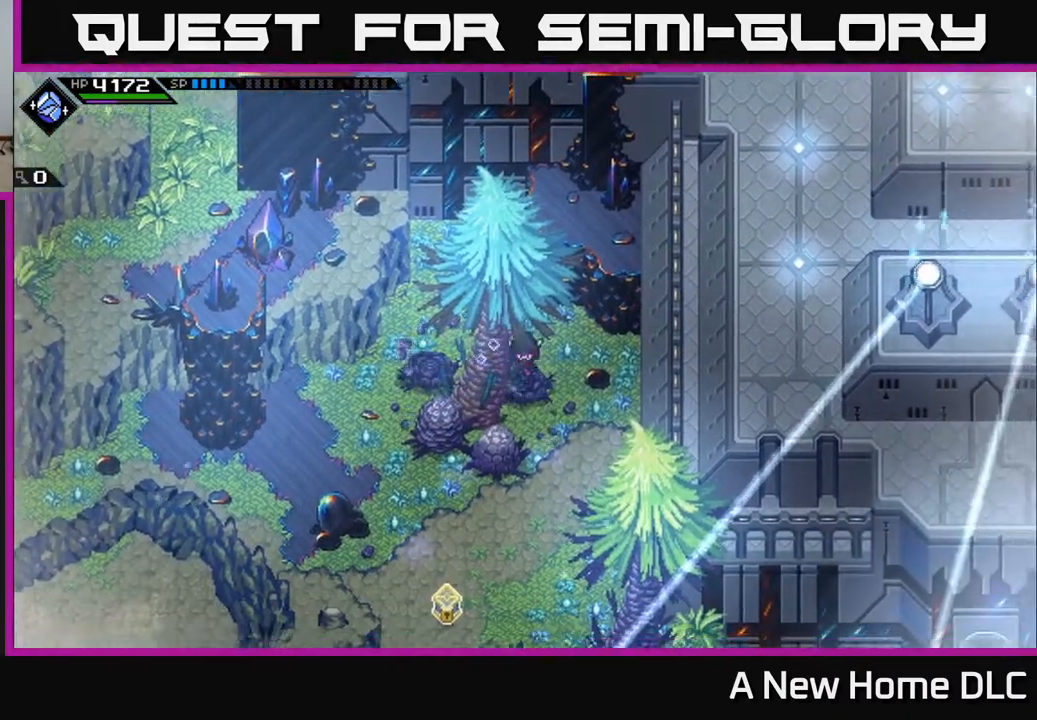
{"buttons": [], "left_stick": "left", "right_stick": "center", "events": [[233, "left_stick", "down-left"], [250, "X", "down"], [333, "left_stick", "left"], [400, "X", "up"]]}
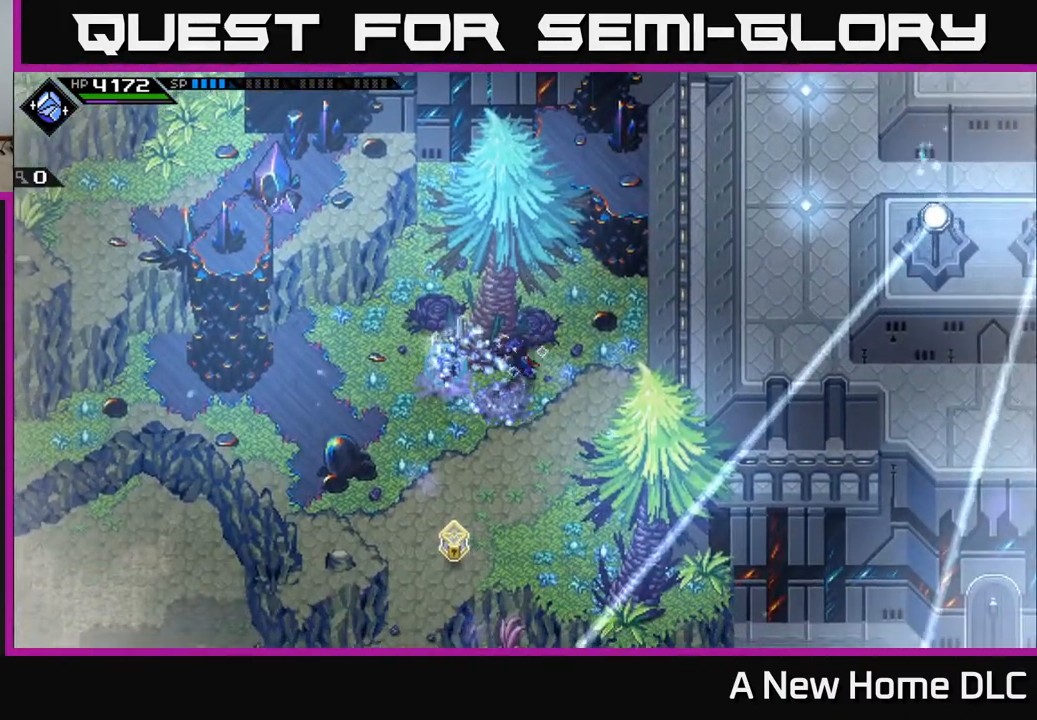
{"buttons": [], "left_stick": "down", "right_stick": "center", "events": [[200, "left_stick", "down"]]}
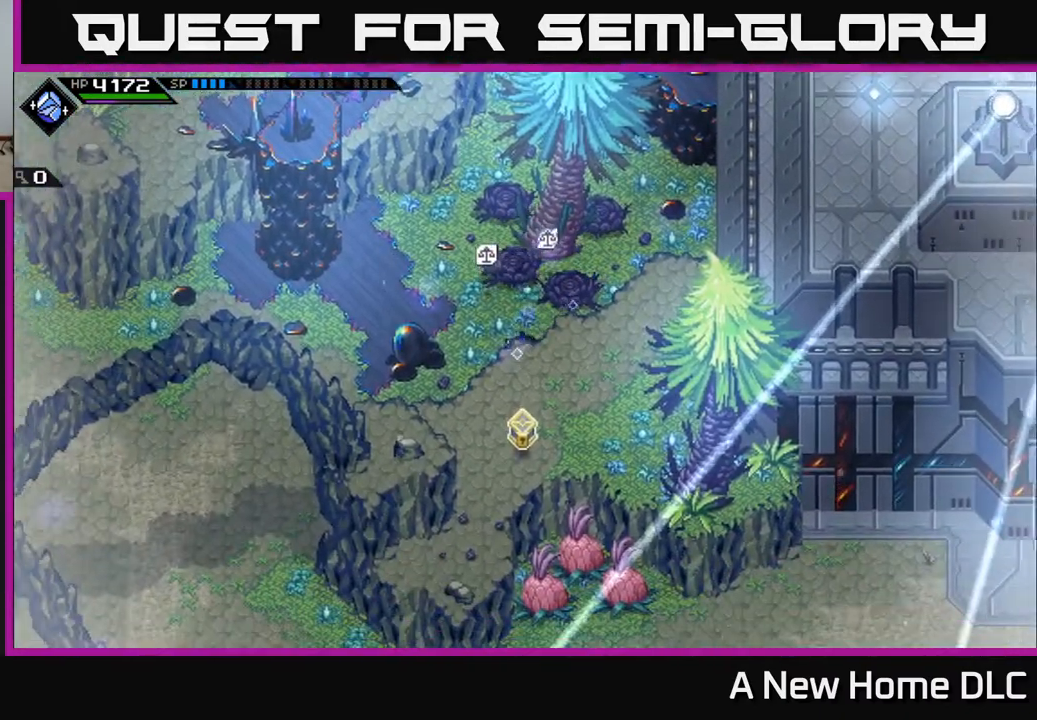
{"buttons": [], "left_stick": "down-left", "right_stick": "center", "events": [[417, "left_stick", "down-left"]]}
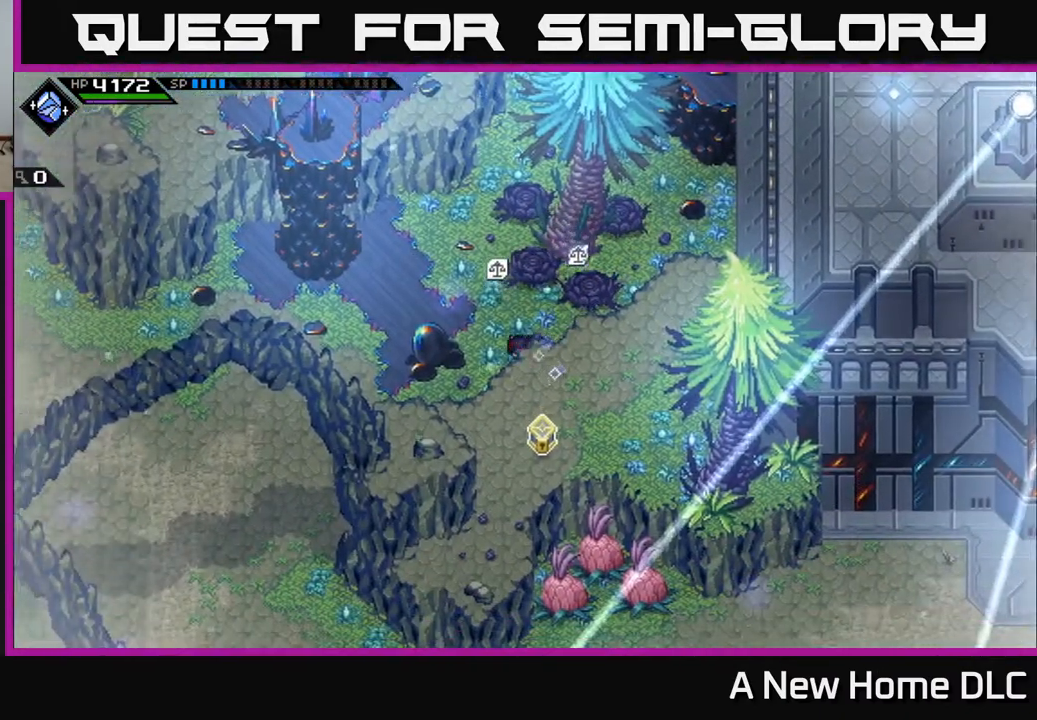
{"buttons": [], "left_stick": "left", "right_stick": "center", "events": [[467, "left_stick", "left"]]}
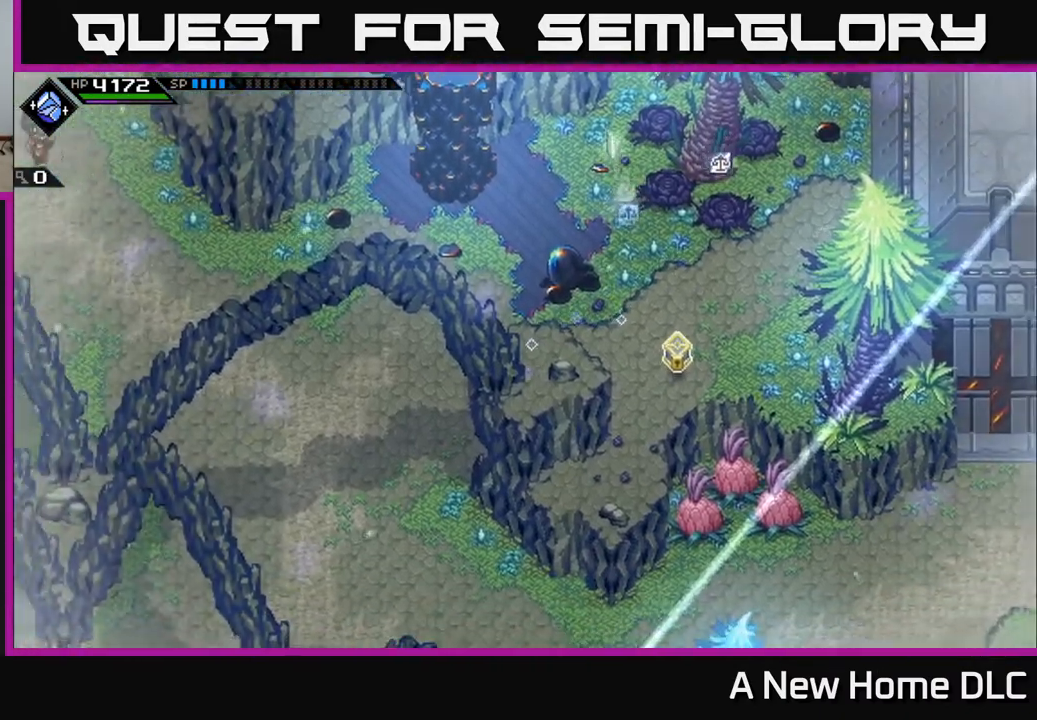
{"buttons": [], "left_stick": "down", "right_stick": "center", "events": [[167, "left_stick", "down-left"], [317, "left_stick", "down"]]}
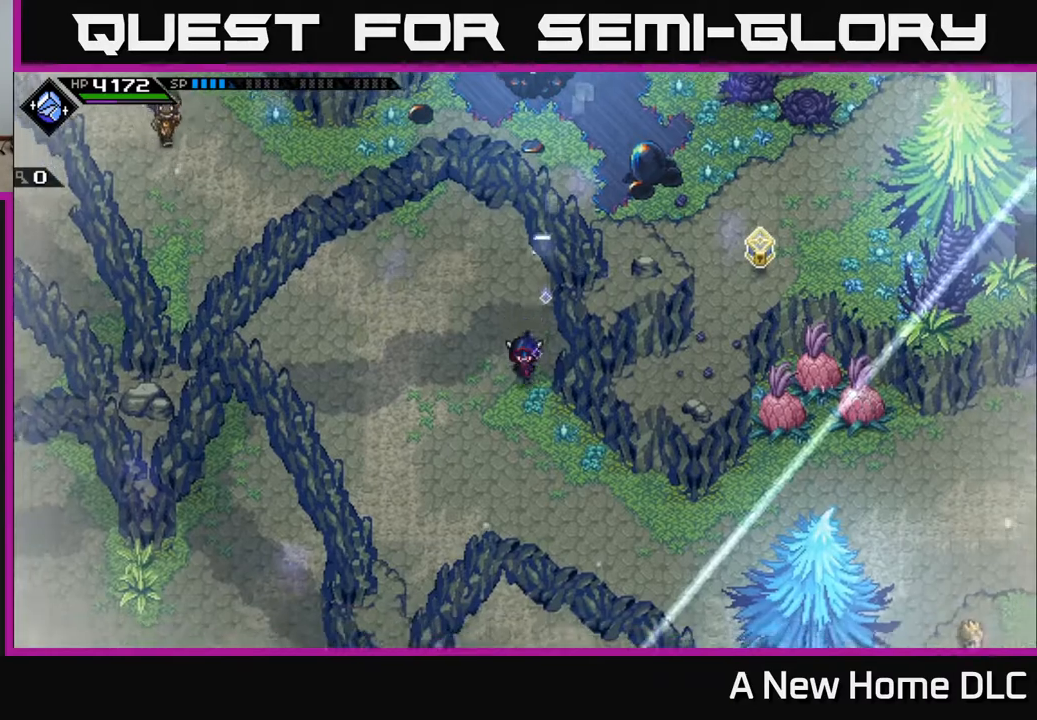
{"buttons": [], "left_stick": "down-right", "right_stick": "center", "events": [[167, "left_stick", "down-right"]]}
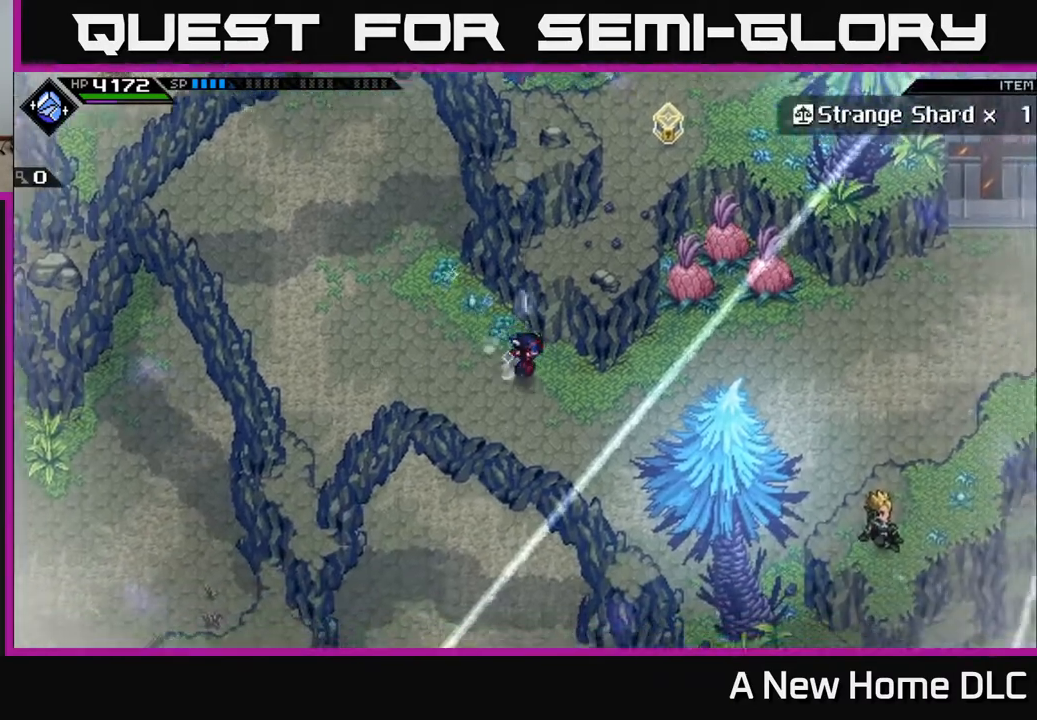
{"buttons": [], "left_stick": "right", "right_stick": "center", "events": [[100, "left_stick", "right"]]}
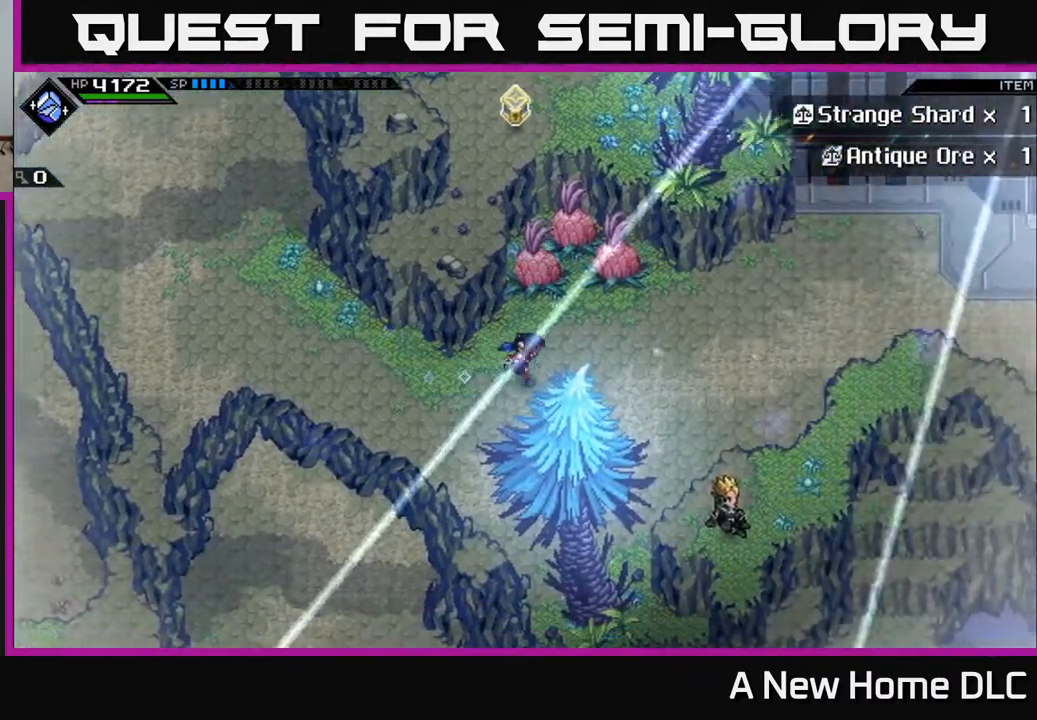
{"buttons": [], "left_stick": "up", "right_stick": "center", "events": [[83, "left_stick", "up-right"], [250, "left_stick", "up"], [317, "A", "down"], [317, "X", "down"], [333, "A", "up"], [500, "X", "up"]]}
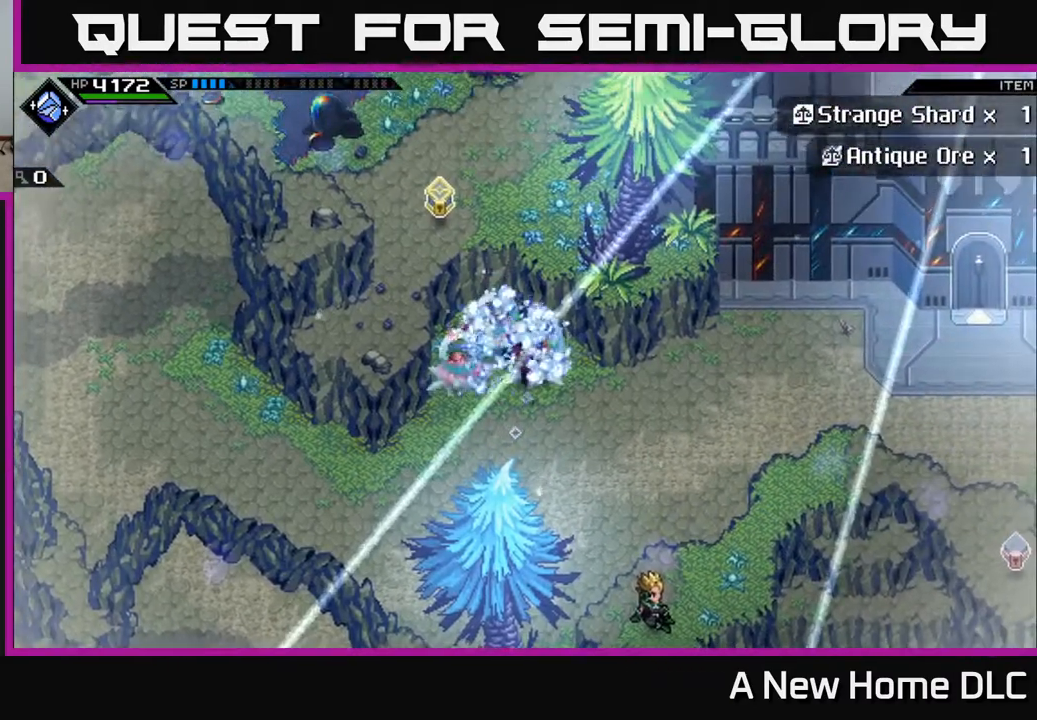
{"buttons": [], "left_stick": "right", "right_stick": "center", "events": [[50, "left_stick", "right"], [133, "left_stick", "down-right"], [383, "left_stick", "right"]]}
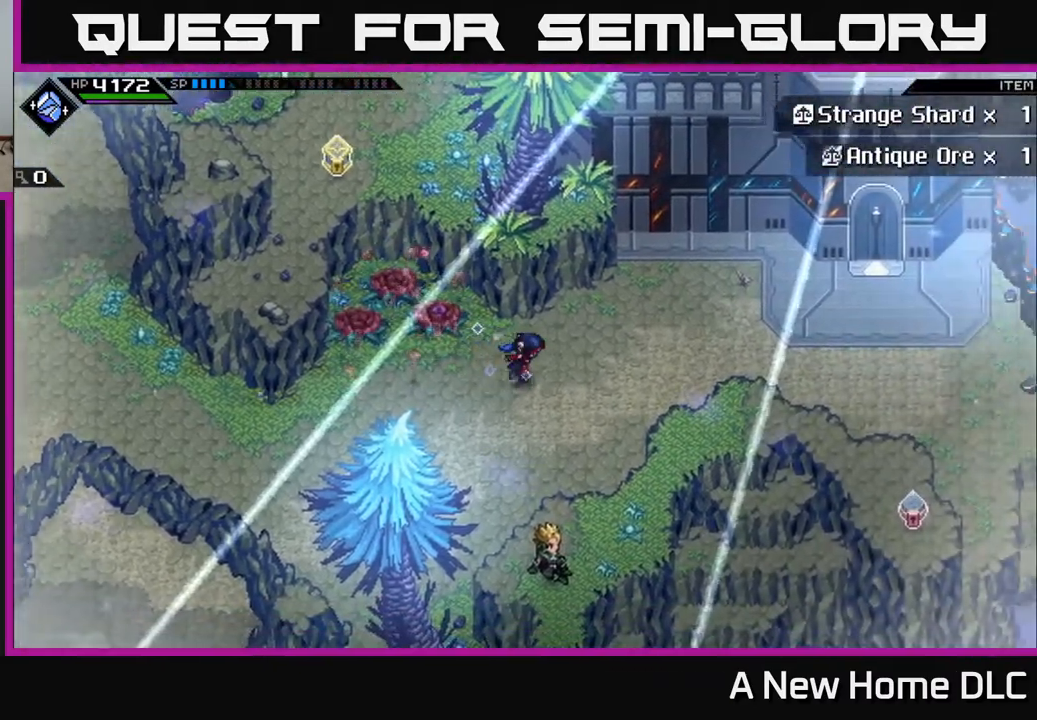
{"buttons": [], "left_stick": "right", "right_stick": "center", "events": []}
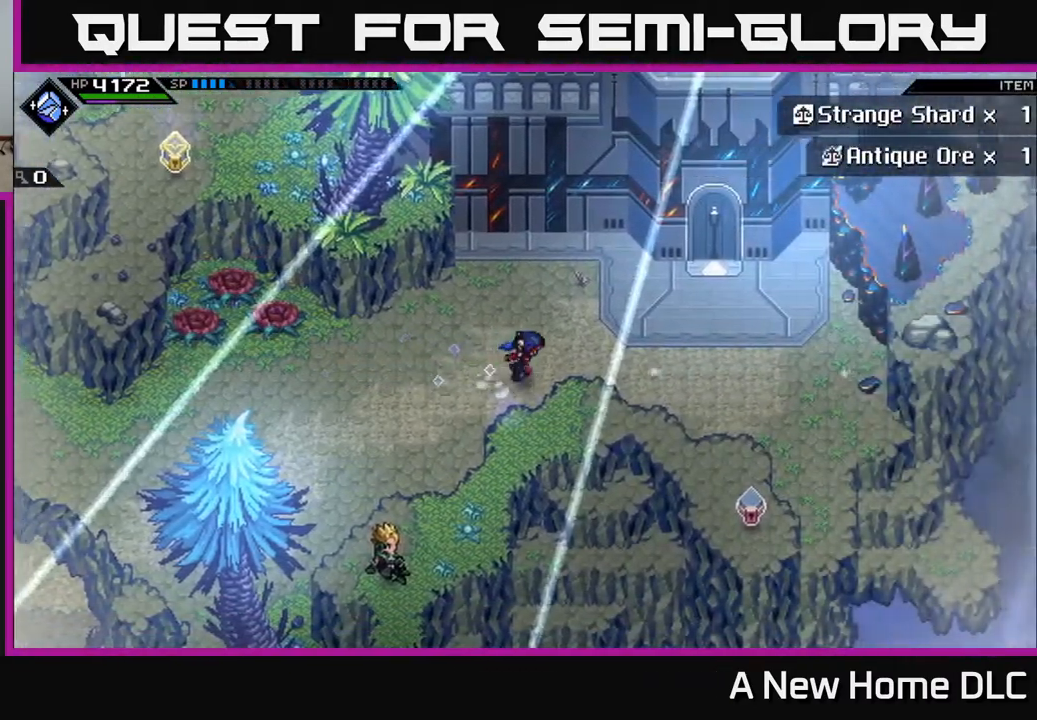
{"buttons": [], "left_stick": "right", "right_stick": "center", "events": []}
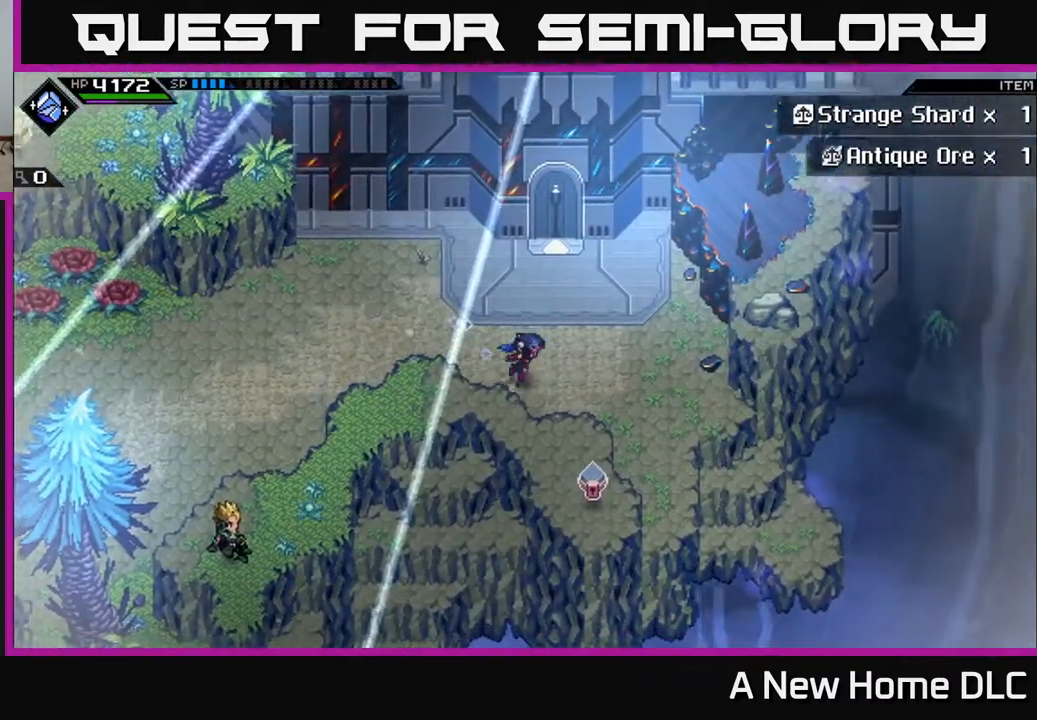
{"buttons": [], "left_stick": "down", "right_stick": "center", "events": [[150, "left_stick", "down-right"], [450, "left_stick", "down"]]}
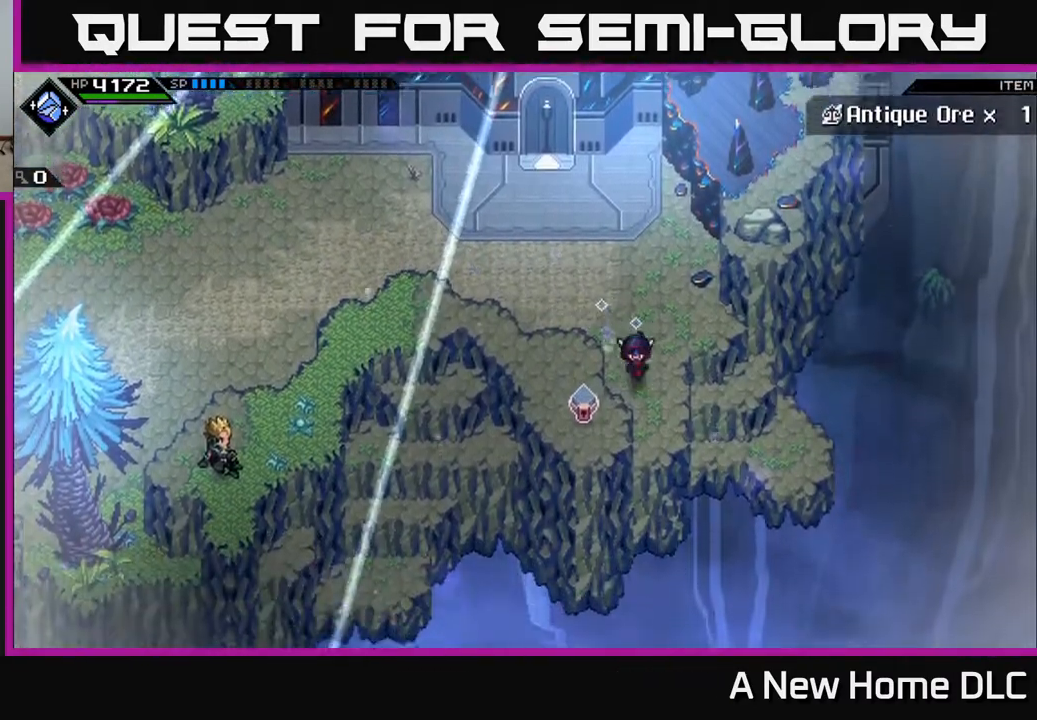
{"buttons": [], "left_stick": "center", "right_stick": "center", "events": [[150, "left_stick", "center"]]}
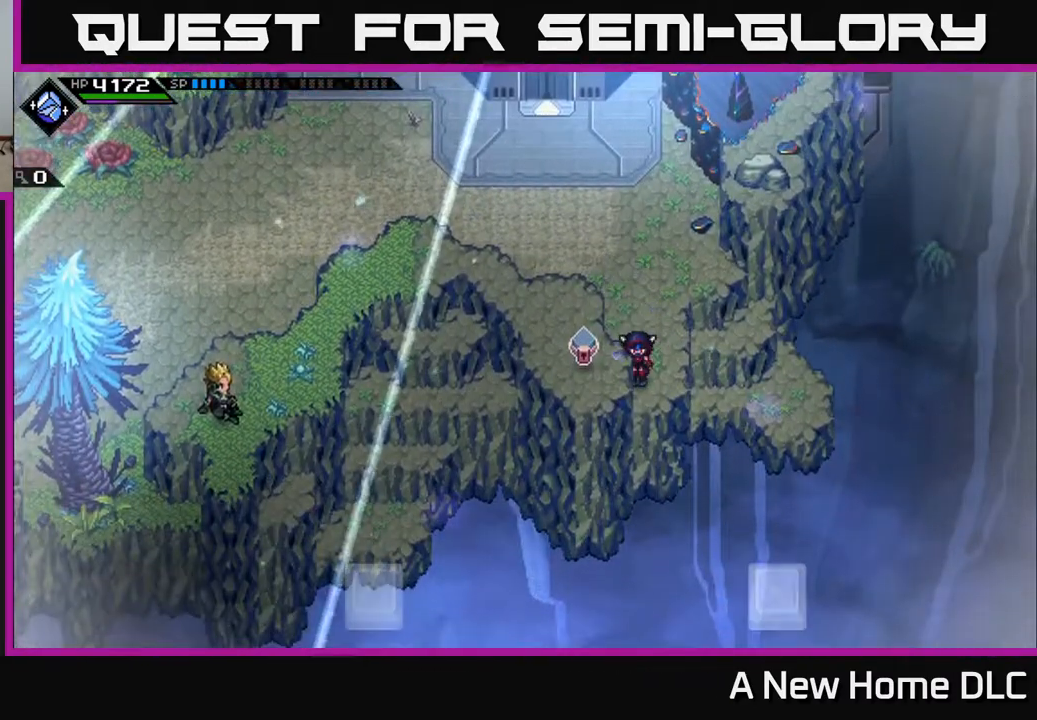
{"buttons": [], "left_stick": "center", "right_stick": "center", "events": []}
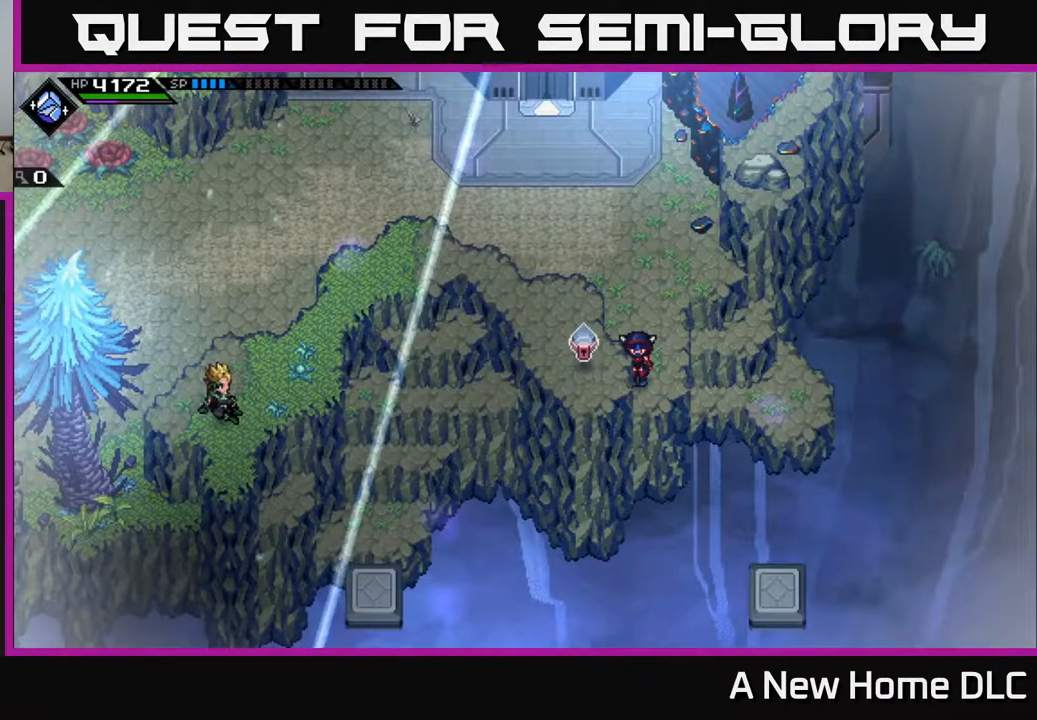
{"buttons": [], "left_stick": "right", "right_stick": "center", "events": [[50, "left_stick", "up"], [150, "left_stick", "center"], [433, "left_stick", "right"]]}
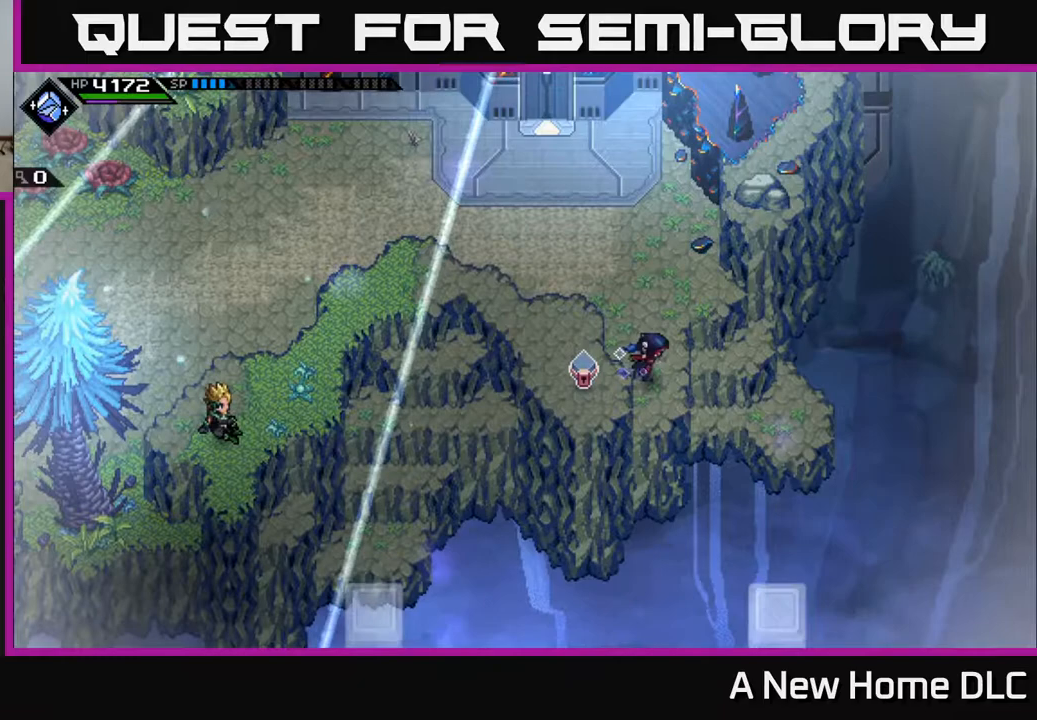
{"buttons": [], "left_stick": "center", "right_stick": "center", "events": [[350, "left_stick", "center"]]}